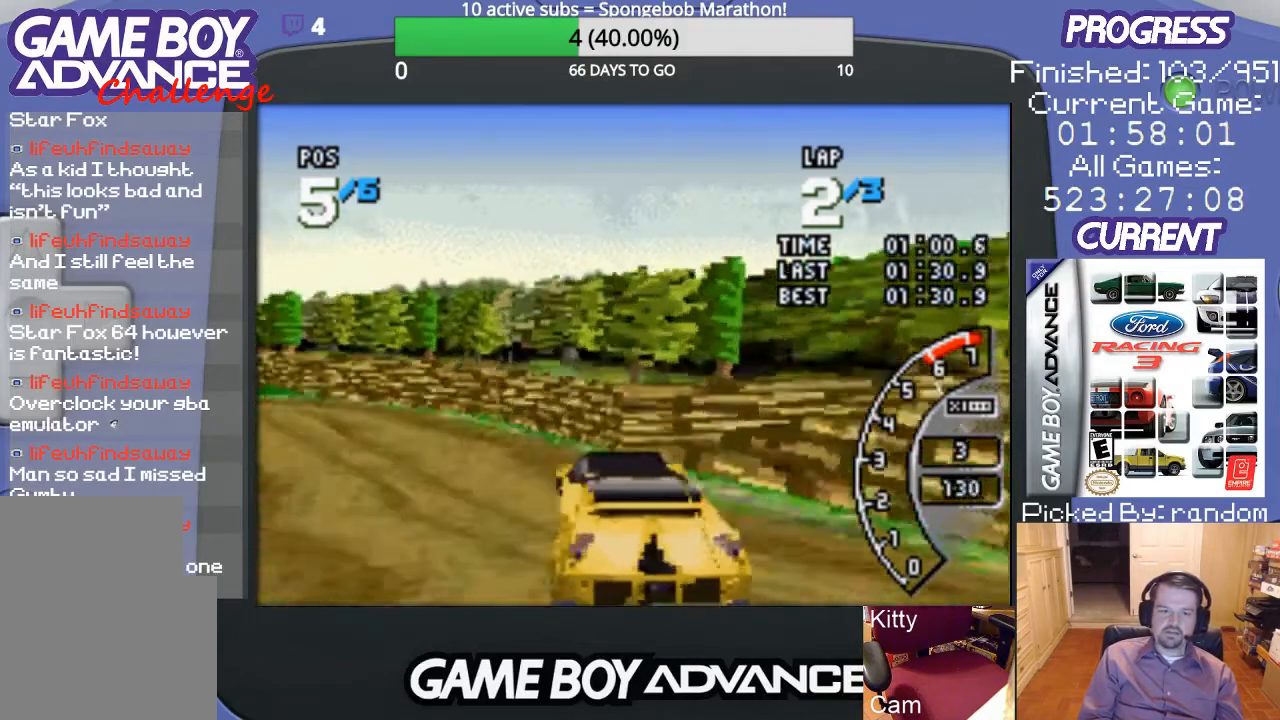
Gameplay with a controller (Nintendo layout); each line is a JSON object with the inputs held at the frame after it. "events" lists button and stick changes between this image and that frame as [ms after this image, input, new state], when the widget could be followed in between. Not read: L3 R3.
{"buttons": ["DPAD_LEFT"], "events": [[67, "A", "up"], [200, "A", "down"], [300, "A", "up"], [433, "A", "down"], [500, "A", "up"]]}
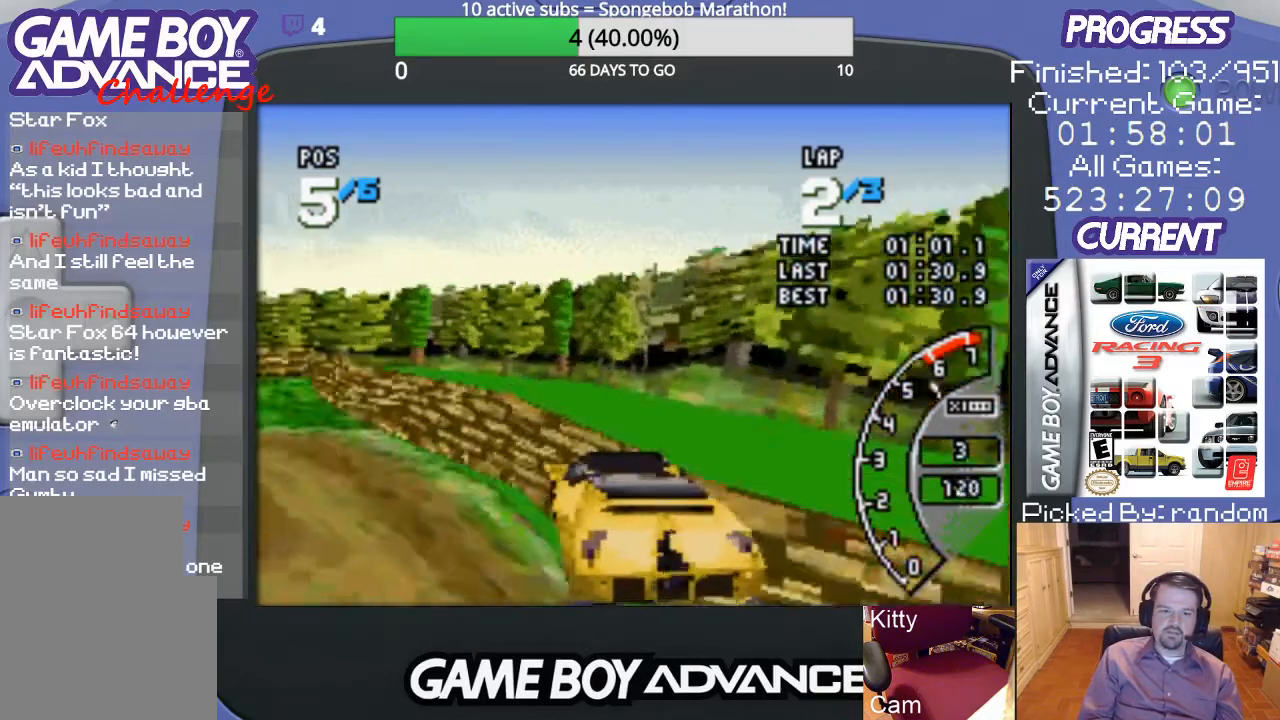
{"buttons": ["A", "DPAD_LEFT"], "events": [[100, "A", "down"], [167, "A", "up"], [233, "A", "down"], [367, "A", "up"], [400, "A", "down"]]}
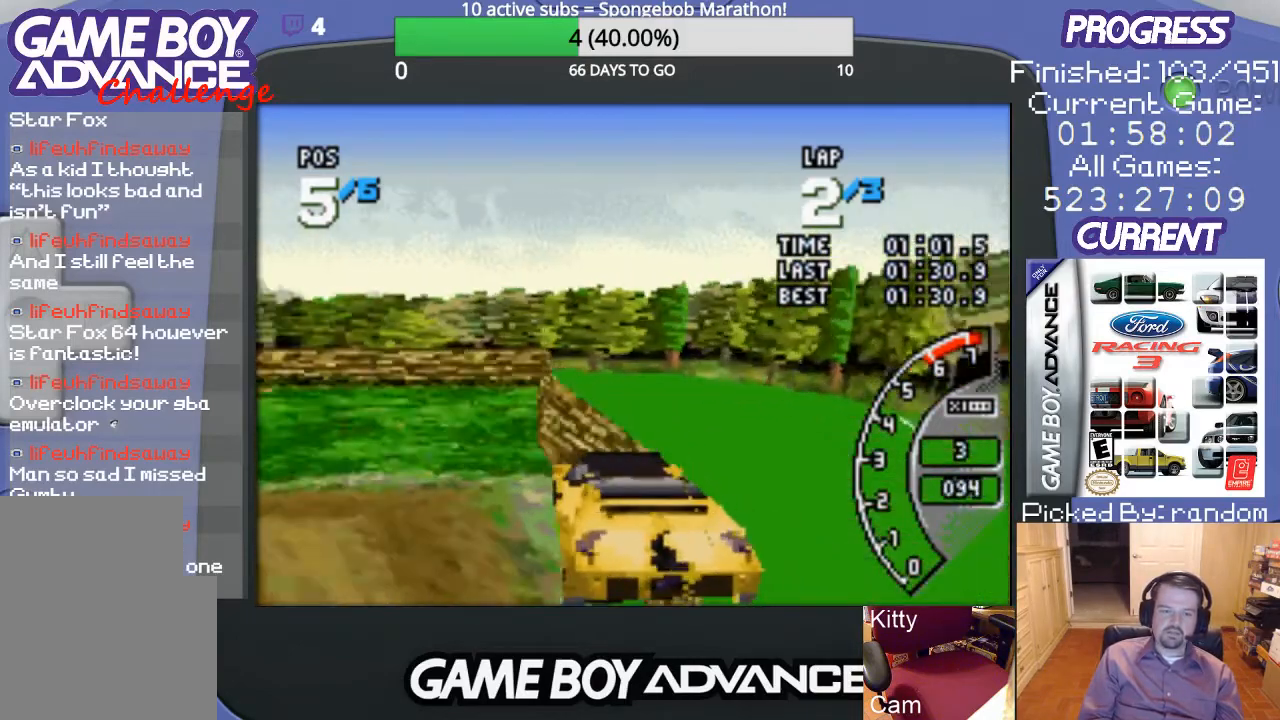
{"buttons": ["A", "DPAD_LEFT"], "events": [[300, "DPAD_LEFT", "up"], [433, "DPAD_LEFT", "down"]]}
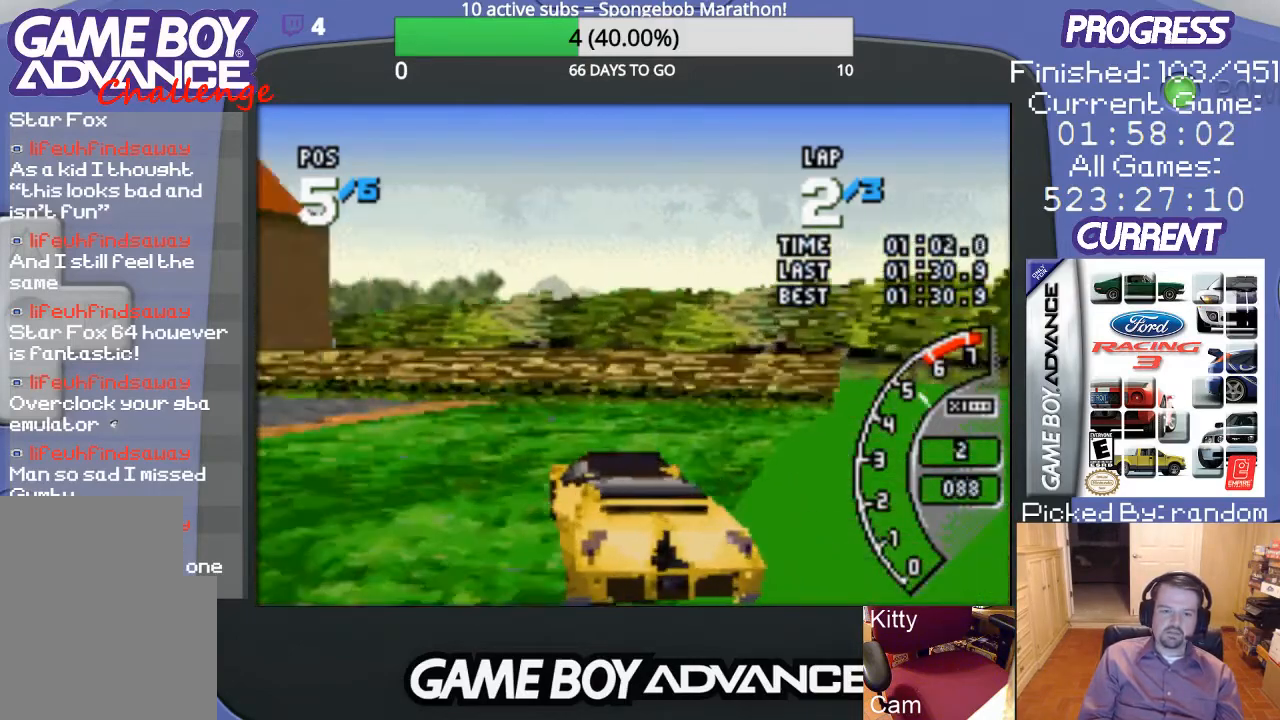
{"buttons": ["DPAD_LEFT"], "events": [[100, "A", "up"], [200, "A", "down"], [300, "A", "up"], [400, "A", "down"], [500, "A", "up"]]}
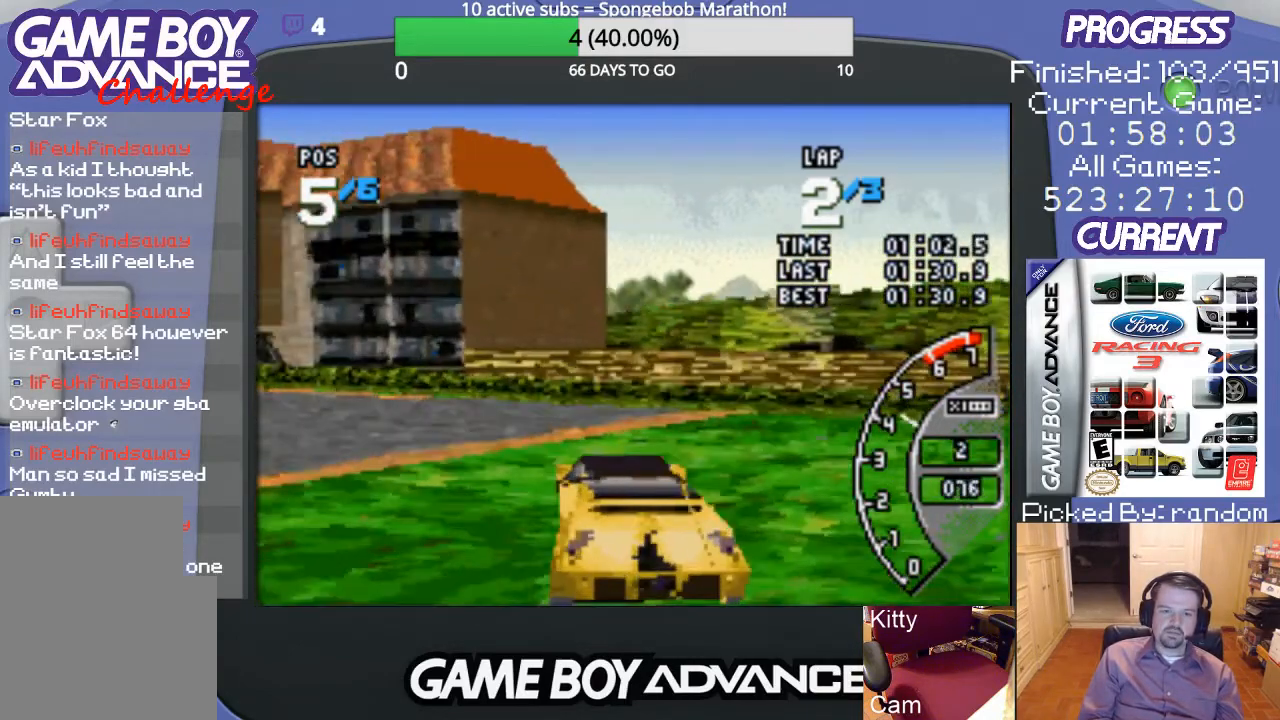
{"buttons": ["A", "DPAD_LEFT"], "events": [[33, "A", "down"]]}
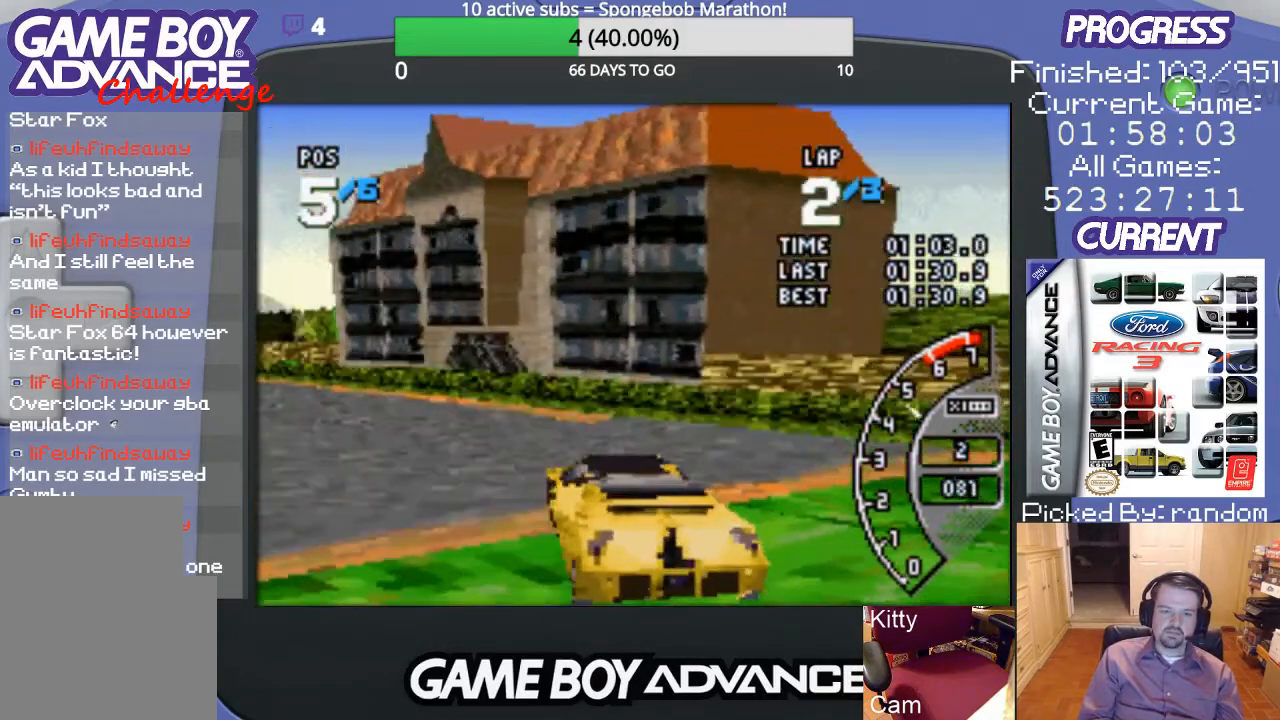
{"buttons": ["A"], "events": [[267, "DPAD_LEFT", "up"]]}
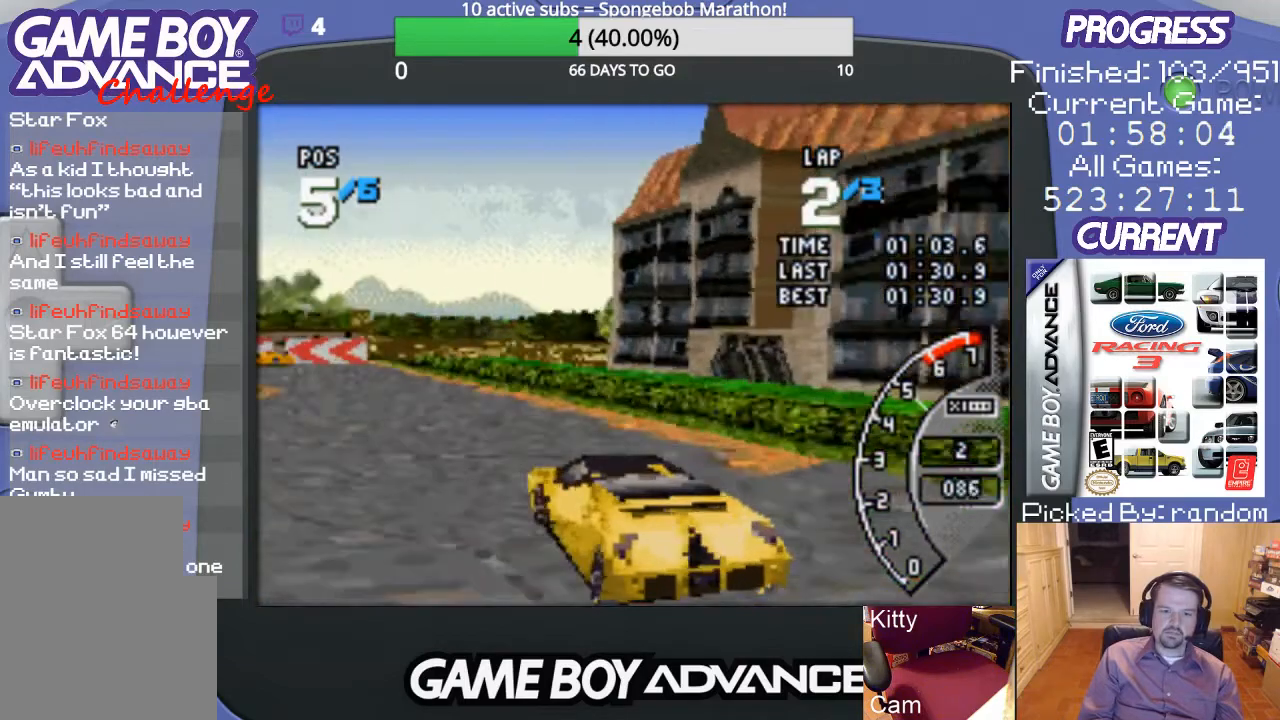
{"buttons": ["A"], "events": [[267, "DPAD_LEFT", "down"], [400, "DPAD_LEFT", "up"]]}
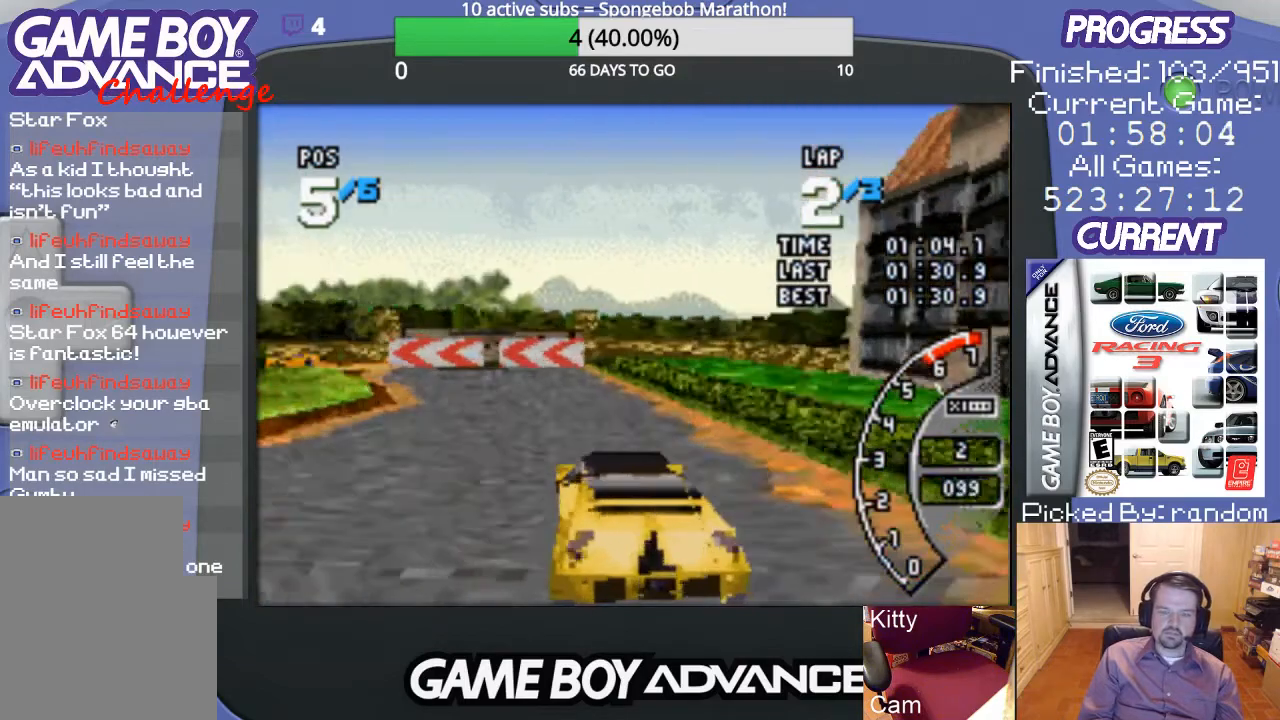
{"buttons": ["DPAD_LEFT"], "events": [[367, "DPAD_LEFT", "down"], [500, "A", "up"]]}
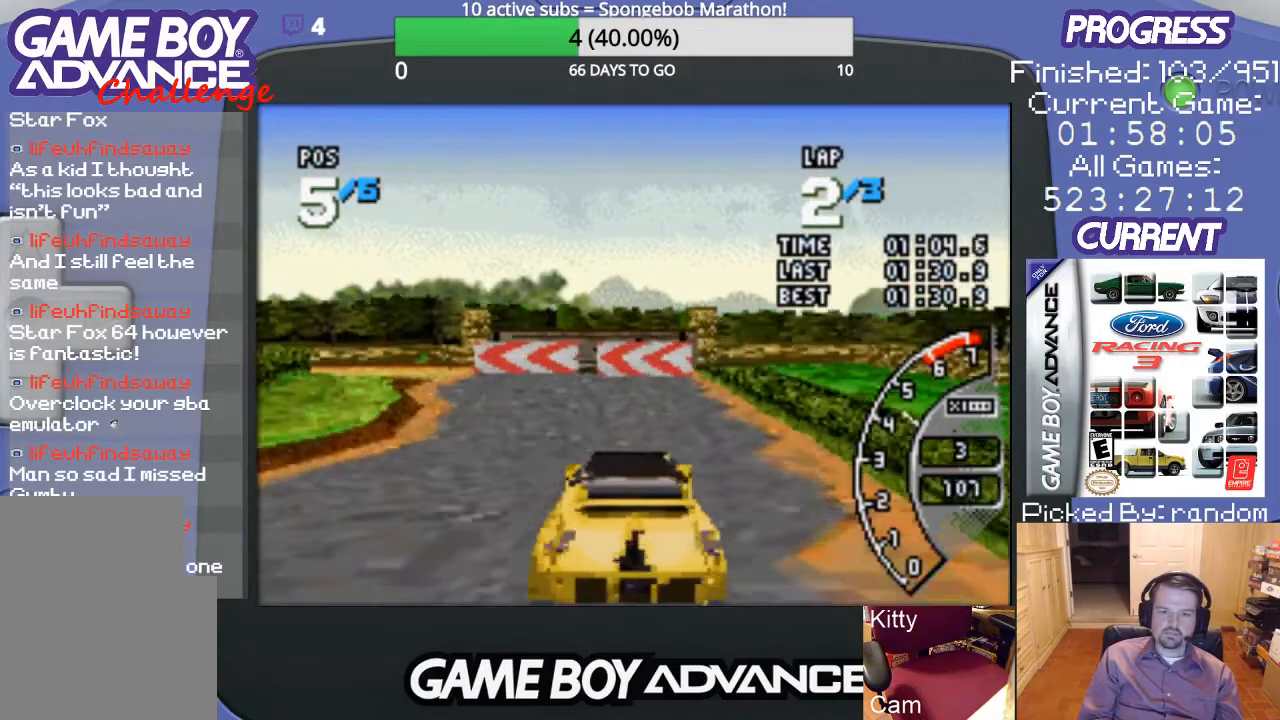
{"buttons": ["A", "DPAD_LEFT"], "events": [[133, "A", "down"], [233, "A", "up"], [300, "A", "down"]]}
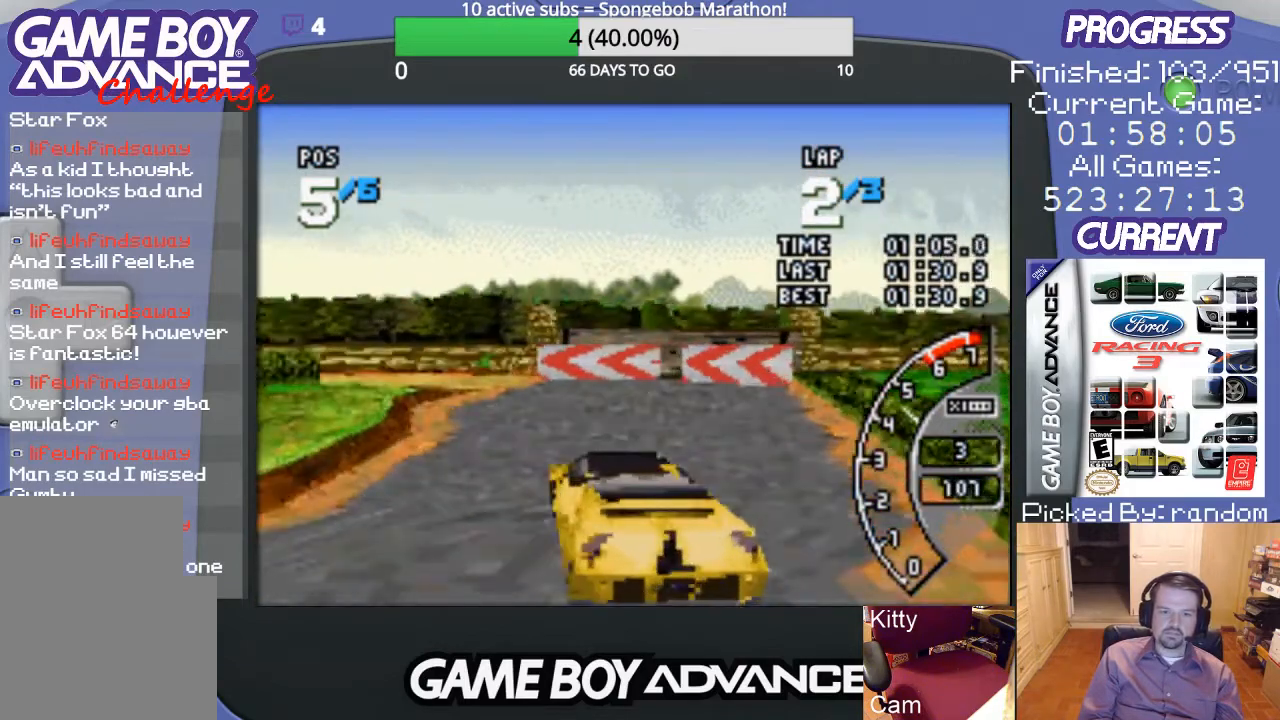
{"buttons": ["A"], "events": [[133, "DPAD_LEFT", "up"], [400, "DPAD_LEFT", "down"], [500, "DPAD_LEFT", "up"]]}
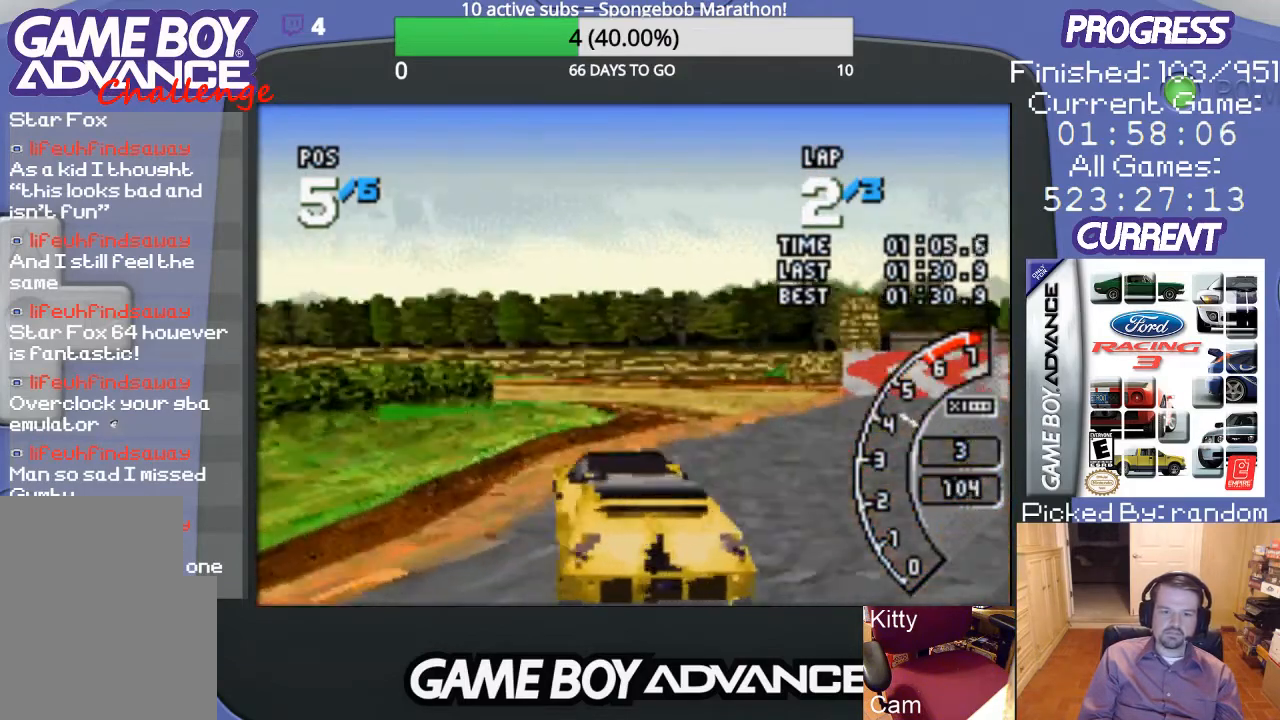
{"buttons": ["A", "DPAD_LEFT"], "events": [[333, "DPAD_LEFT", "down"]]}
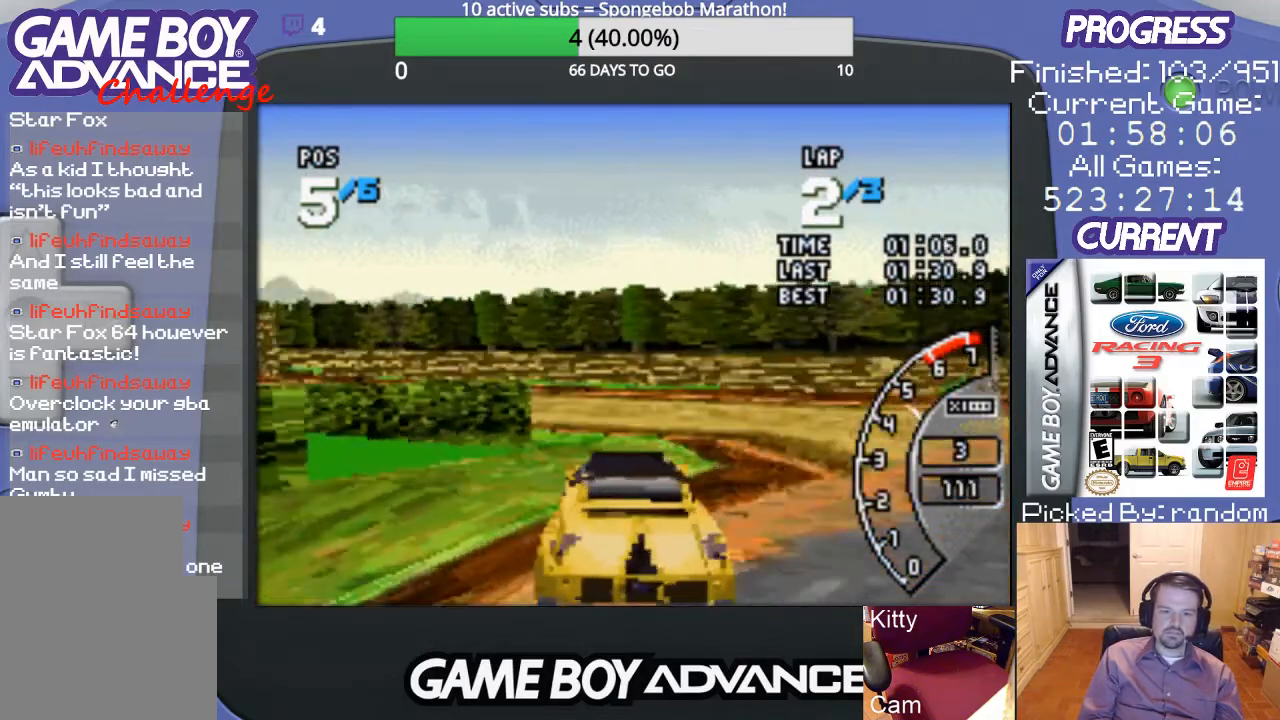
{"buttons": ["DPAD_LEFT"], "events": [[33, "A", "up"], [167, "A", "down"], [267, "A", "up"], [367, "A", "down"], [467, "A", "up"]]}
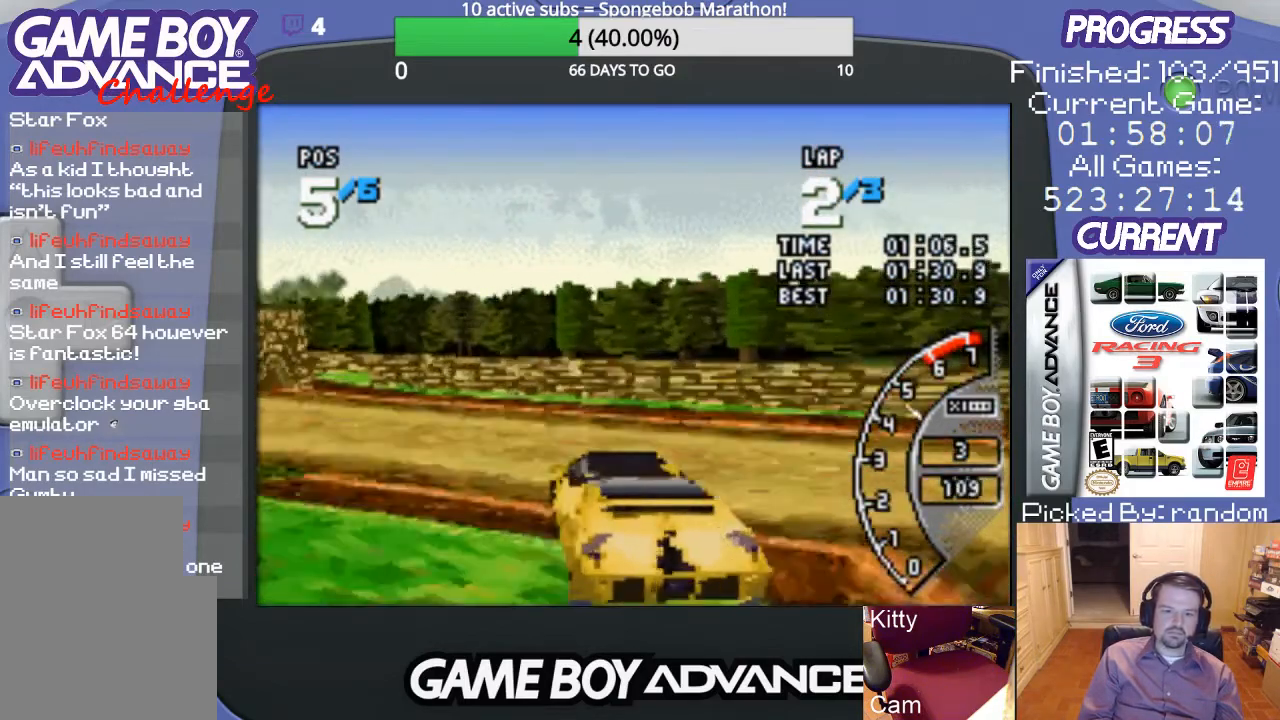
{"buttons": ["A", "DPAD_LEFT"], "events": [[67, "A", "down"], [133, "A", "up"], [200, "A", "down"]]}
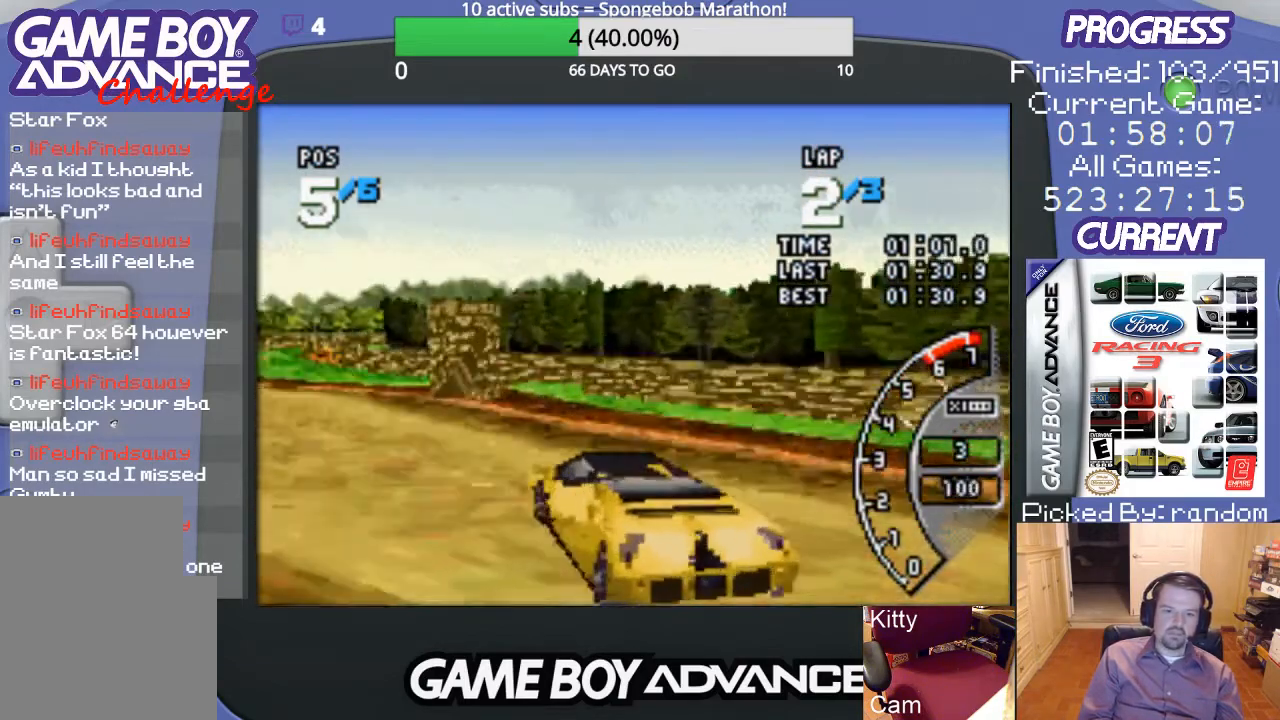
{"buttons": ["A", "DPAD_LEFT"], "events": [[67, "DPAD_LEFT", "up"], [333, "DPAD_LEFT", "down"]]}
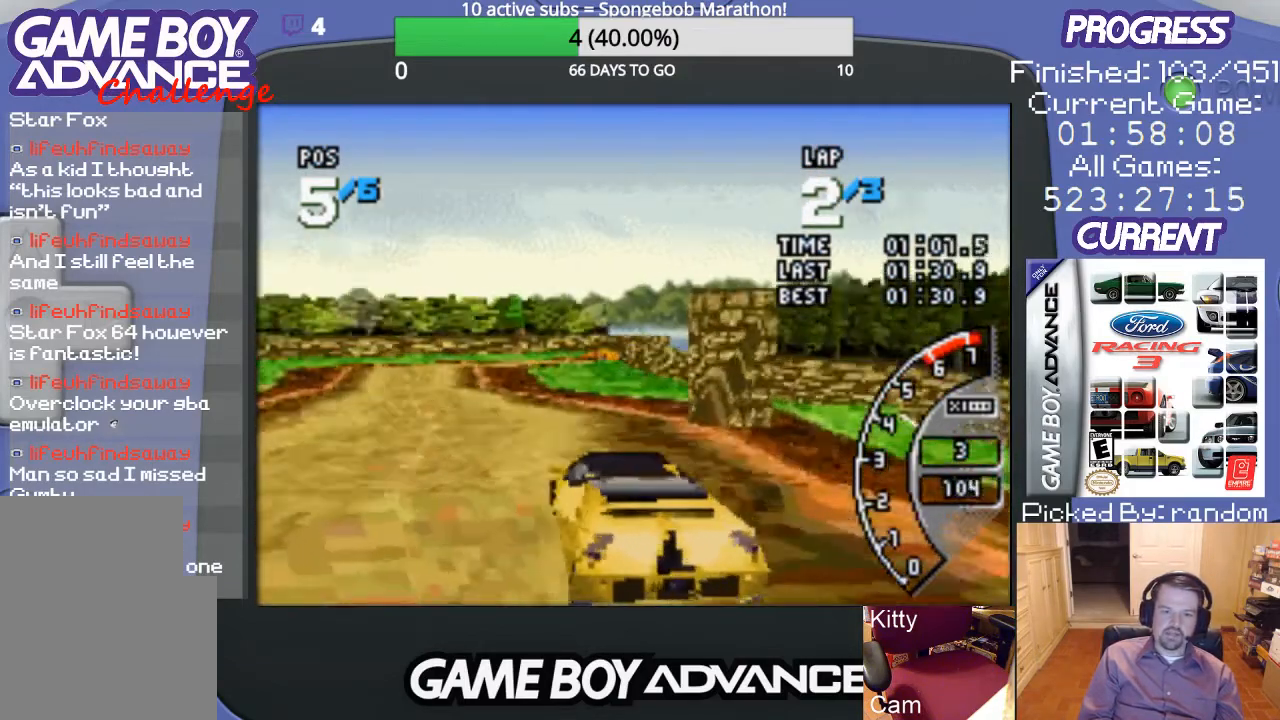
{"buttons": ["A"], "events": [[33, "DPAD_LEFT", "up"], [367, "DPAD_LEFT", "down"], [467, "DPAD_LEFT", "up"]]}
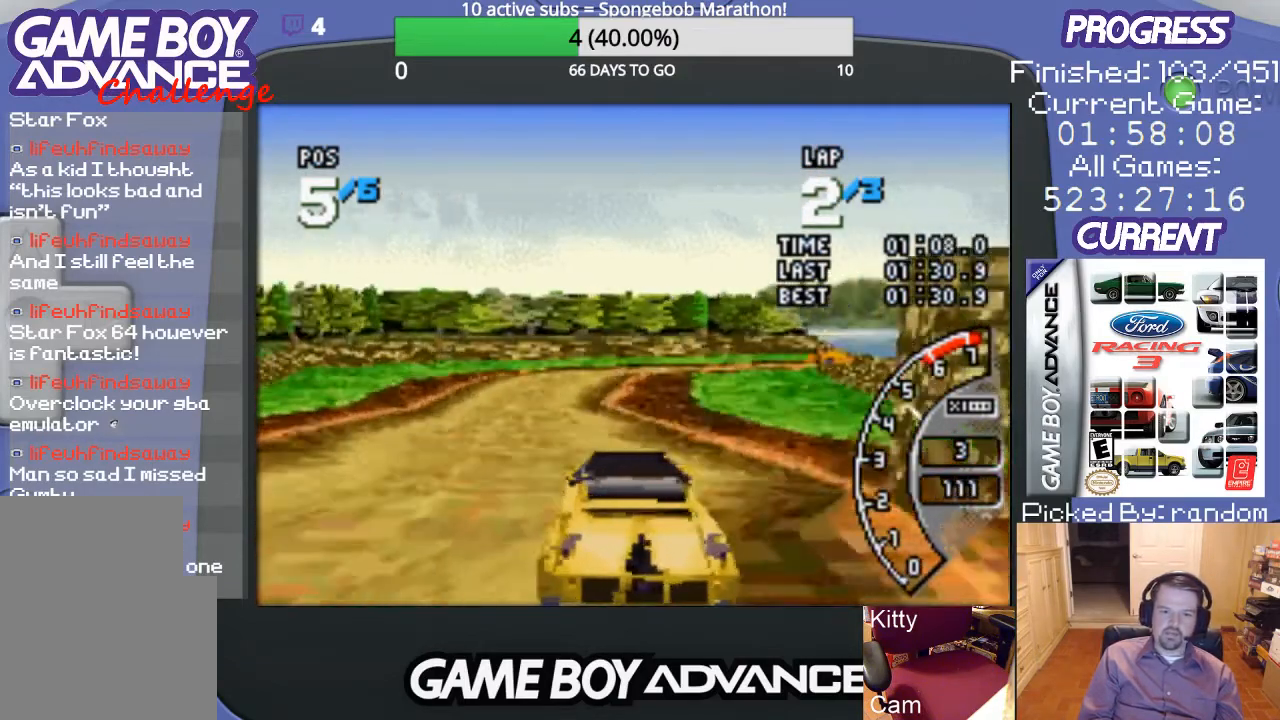
{"buttons": ["A", "DPAD_RIGHT"], "events": [[167, "DPAD_RIGHT", "down"], [300, "A", "up"], [400, "A", "down"]]}
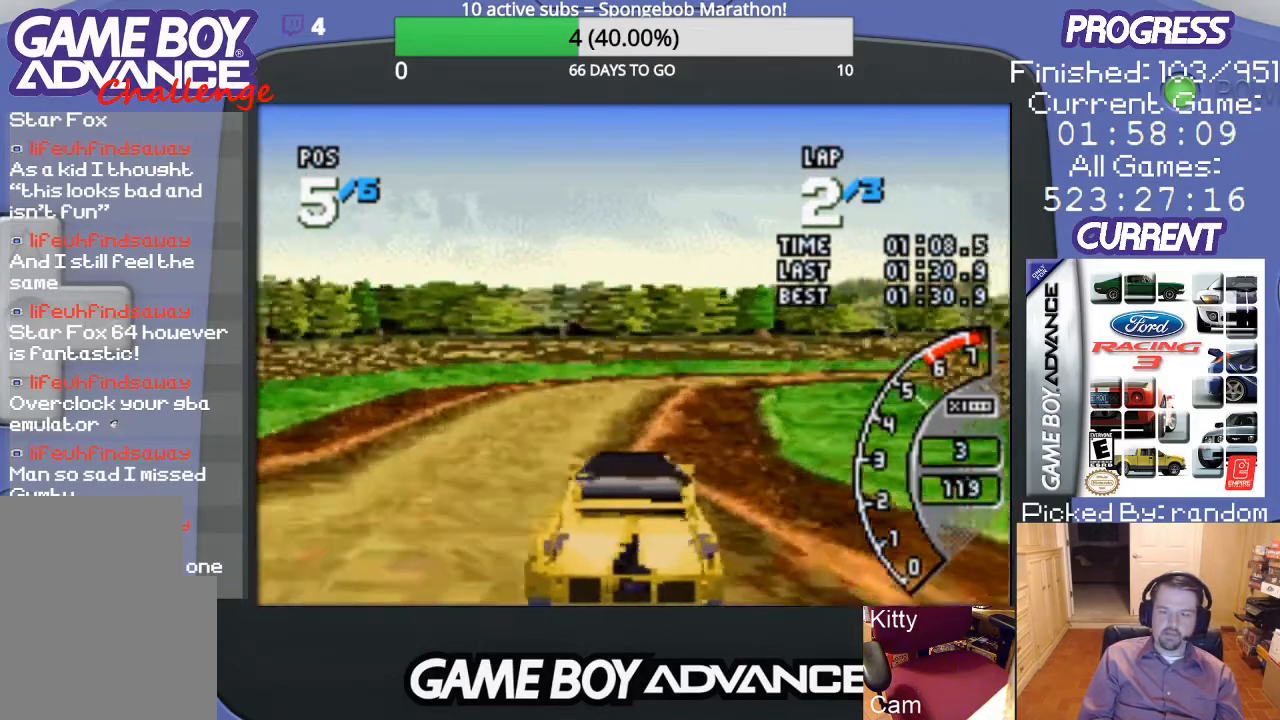
{"buttons": ["DPAD_RIGHT"], "events": [[33, "A", "up"], [67, "A", "down"], [200, "DPAD_RIGHT", "up"], [233, "DPAD_RIGHT", "down"], [467, "A", "up"]]}
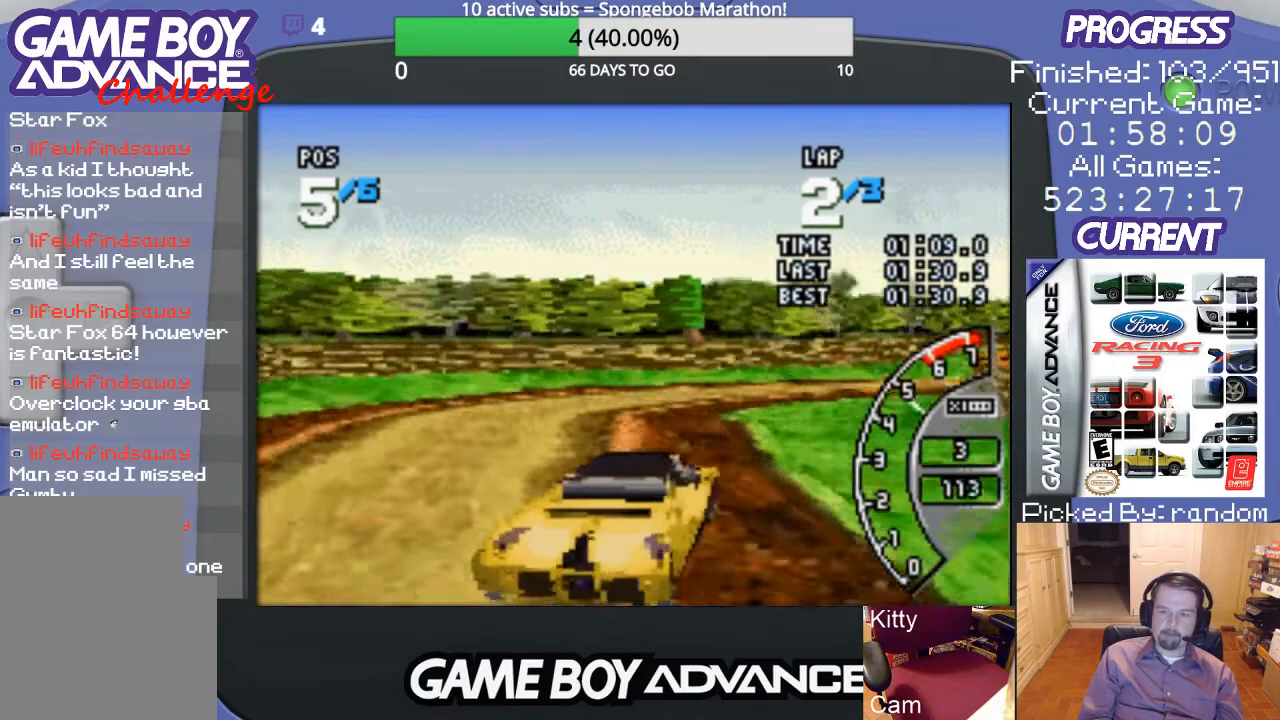
{"buttons": ["A", "DPAD_RIGHT"], "events": [[67, "A", "down"], [133, "A", "up"], [233, "A", "down"], [300, "A", "up"], [433, "A", "down"]]}
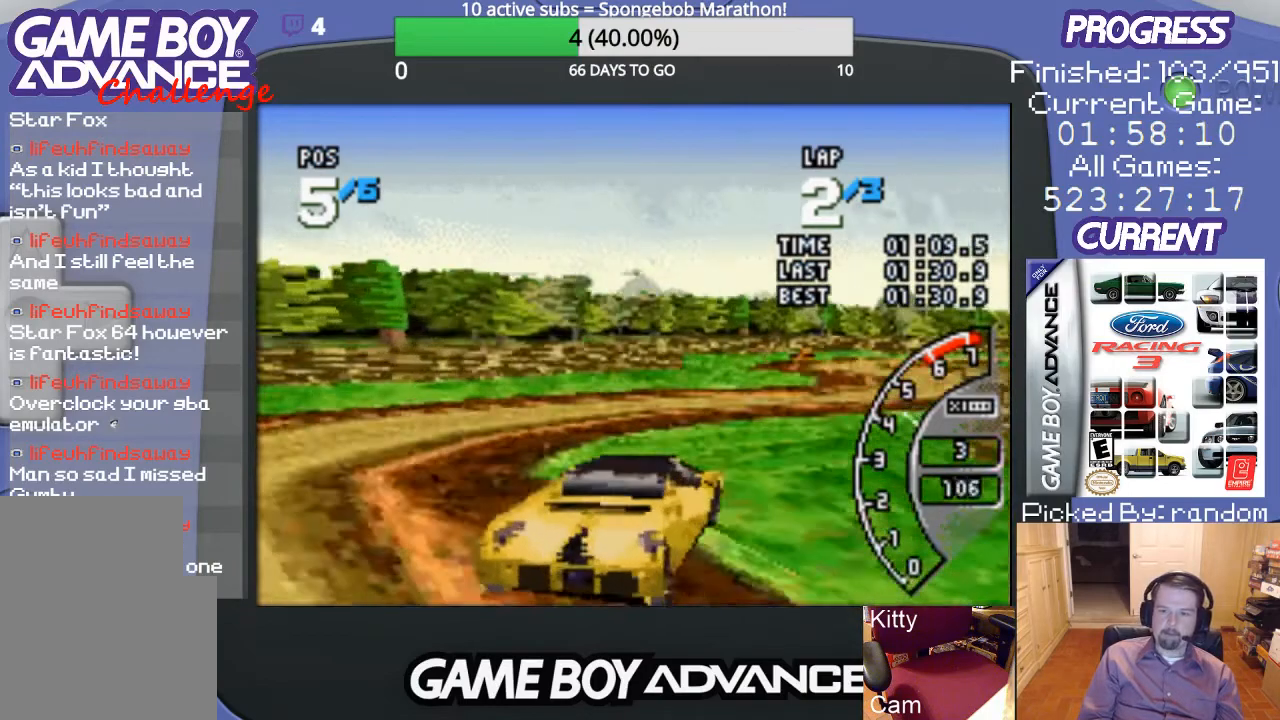
{"buttons": ["A"], "events": [[433, "DPAD_RIGHT", "up"]]}
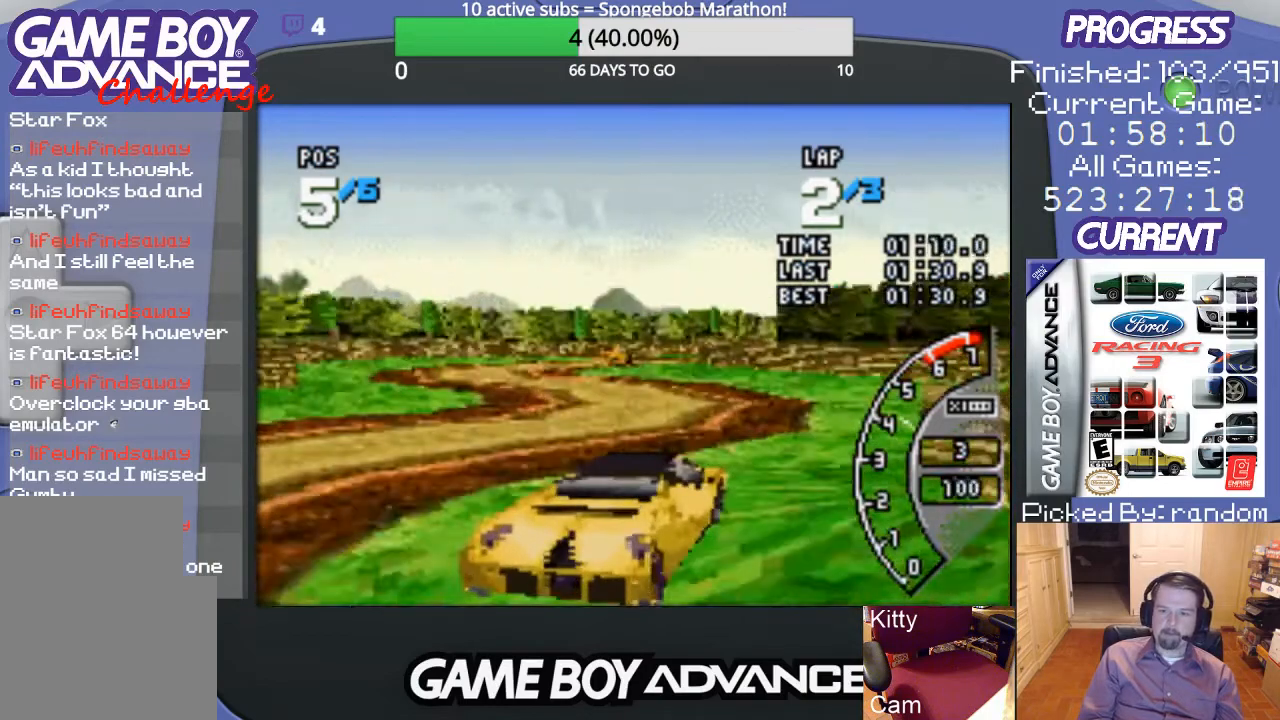
{"buttons": ["A", "DPAD_LEFT"], "events": [[33, "DPAD_LEFT", "down"], [167, "A", "up"], [500, "A", "down"]]}
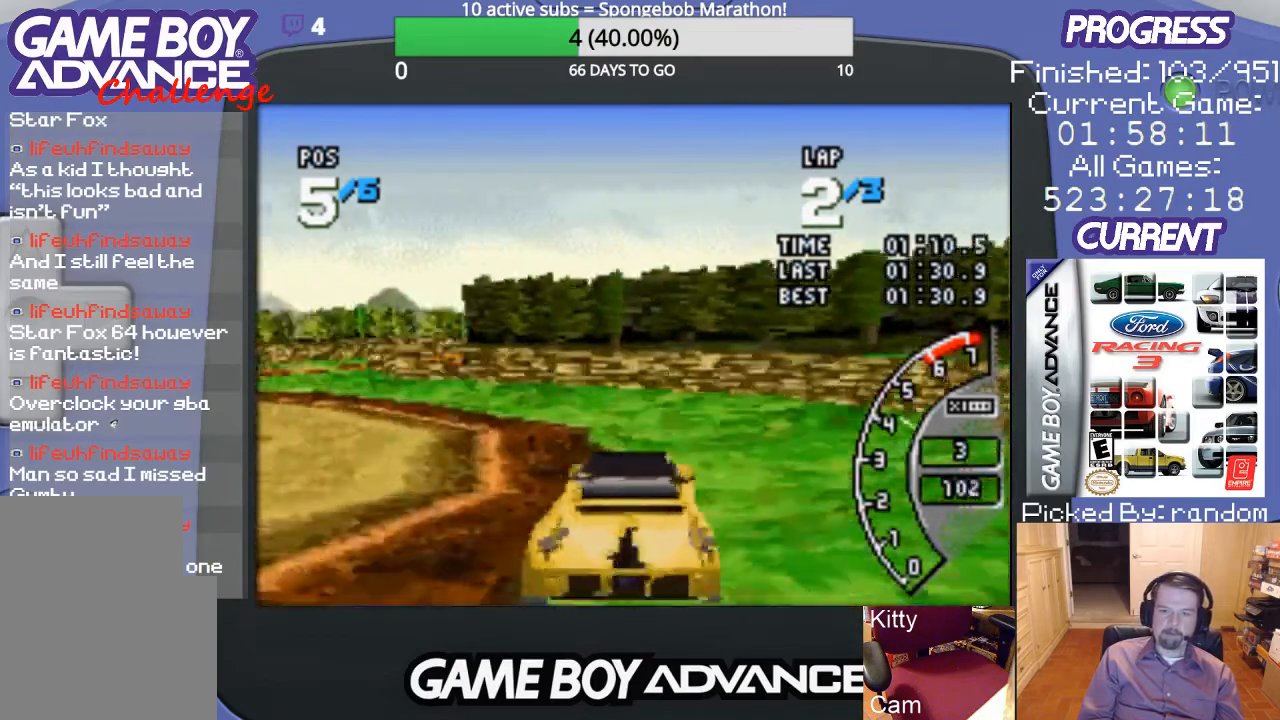
{"buttons": ["A", "DPAD_LEFT"], "events": []}
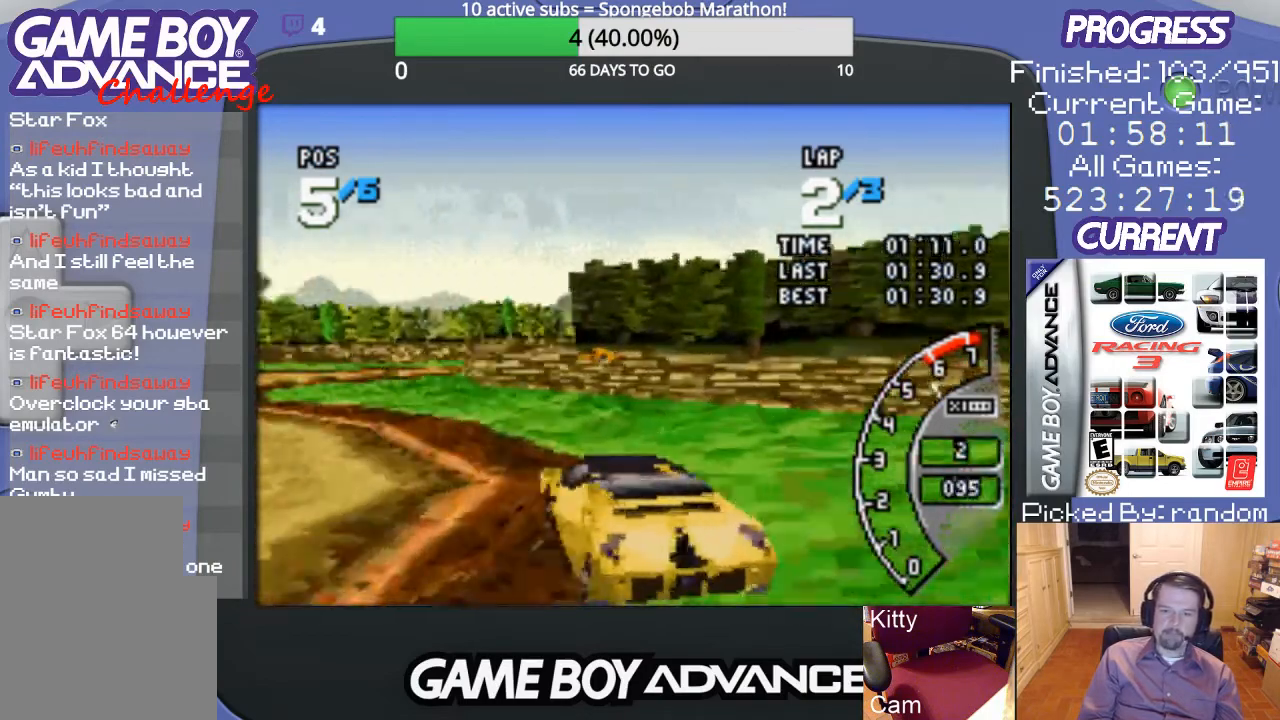
{"buttons": ["A"], "events": [[367, "DPAD_LEFT", "up"]]}
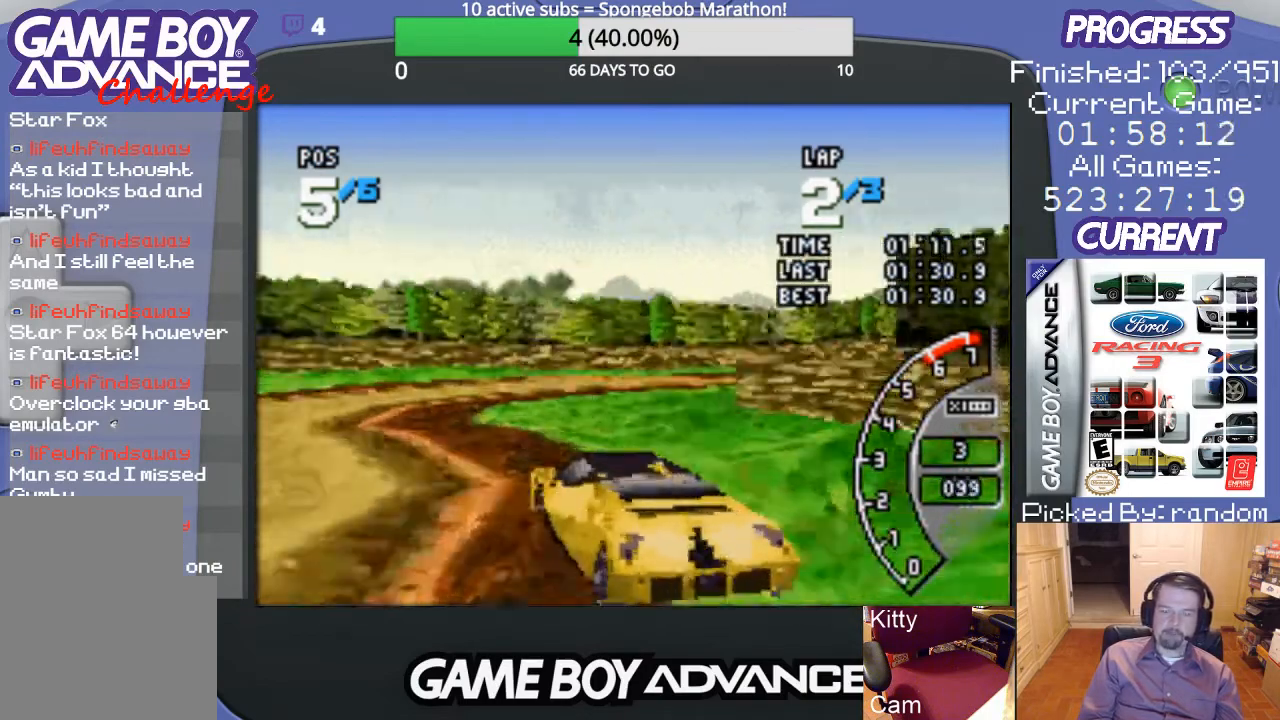
{"buttons": ["A", "DPAD_RIGHT"], "events": [[100, "DPAD_RIGHT", "down"], [200, "A", "up"], [300, "A", "down"]]}
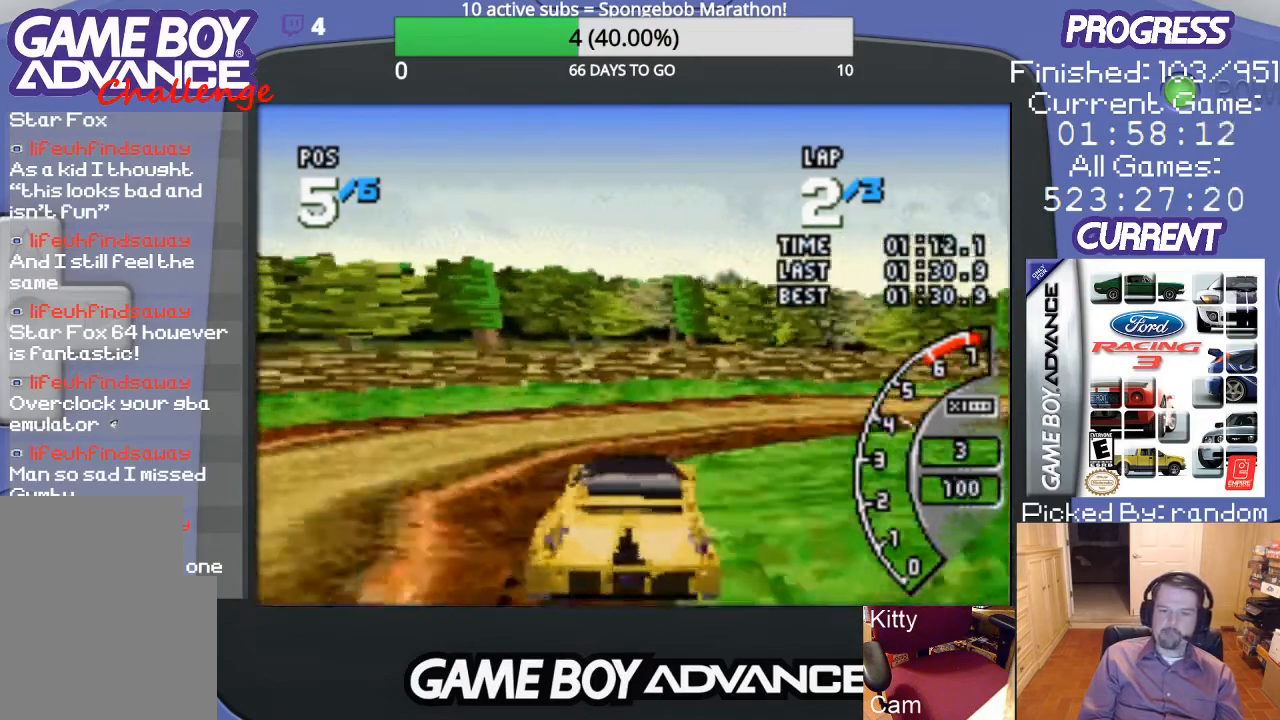
{"buttons": ["DPAD_RIGHT"], "events": [[233, "A", "up"]]}
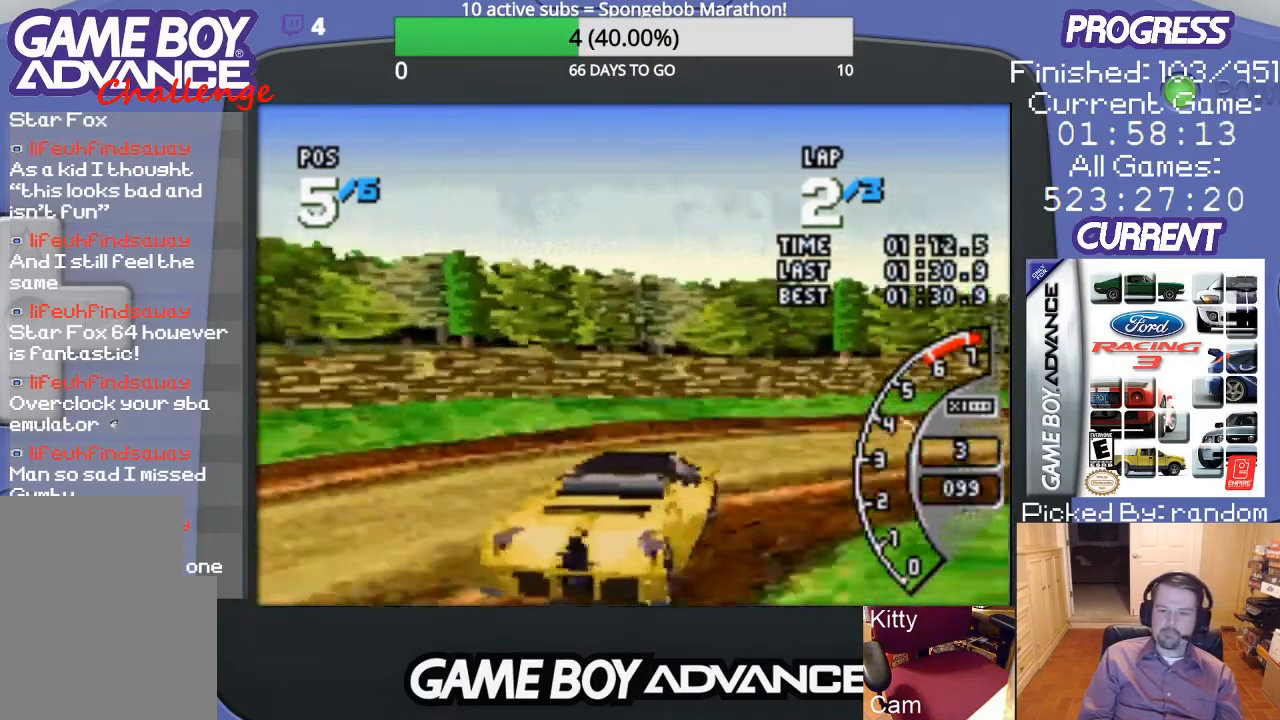
{"buttons": ["DPAD_RIGHT"], "events": []}
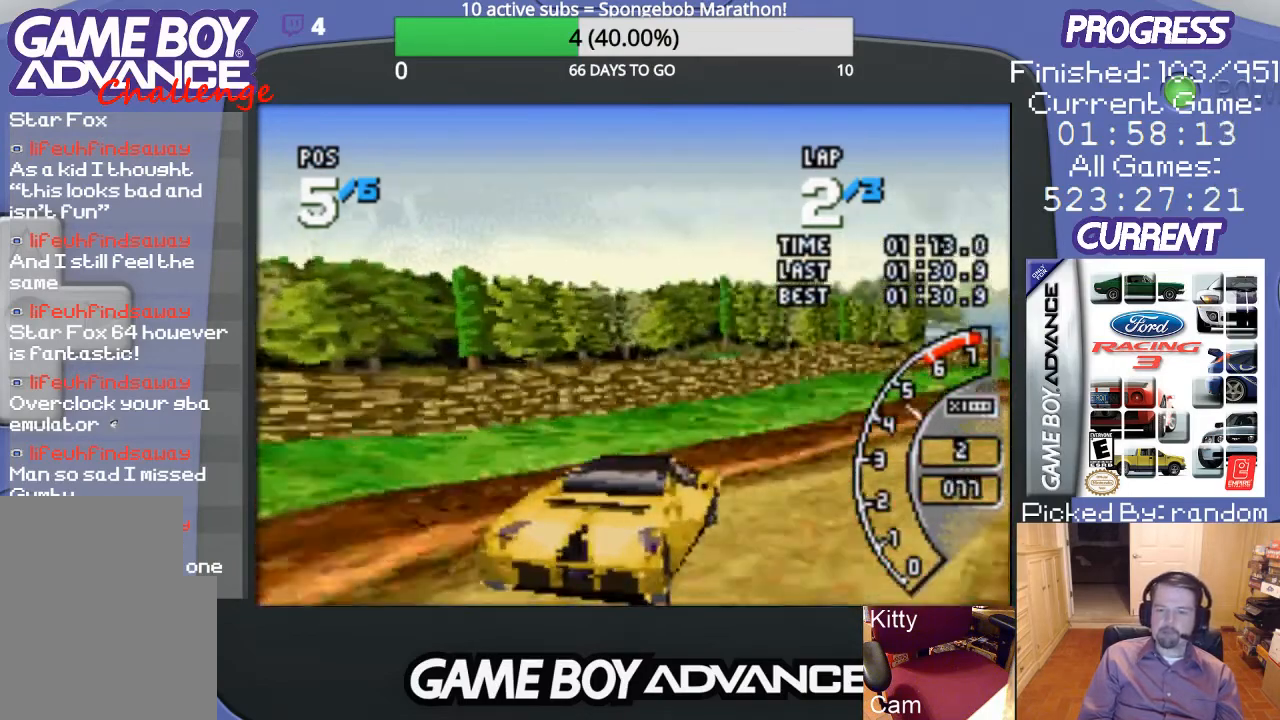
{"buttons": ["A"], "events": [[233, "A", "down"], [367, "DPAD_RIGHT", "up"]]}
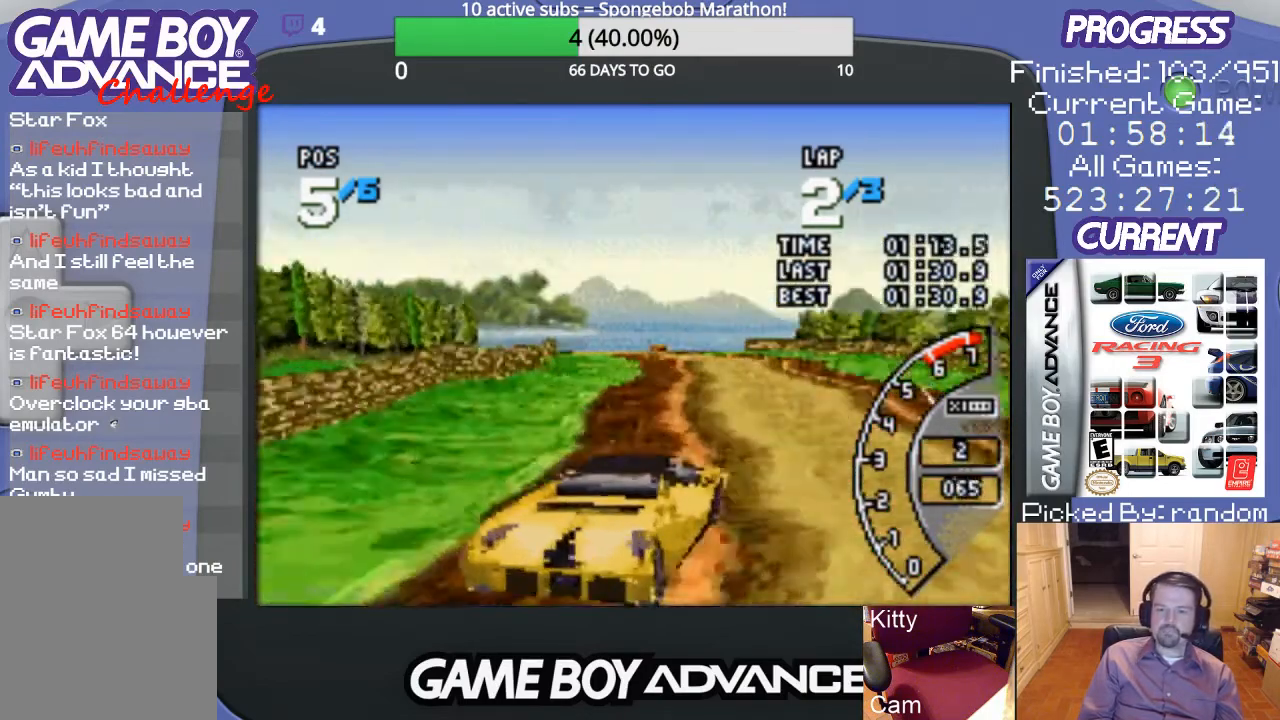
{"buttons": ["A"], "events": [[33, "DPAD_LEFT", "down"], [367, "DPAD_LEFT", "up"]]}
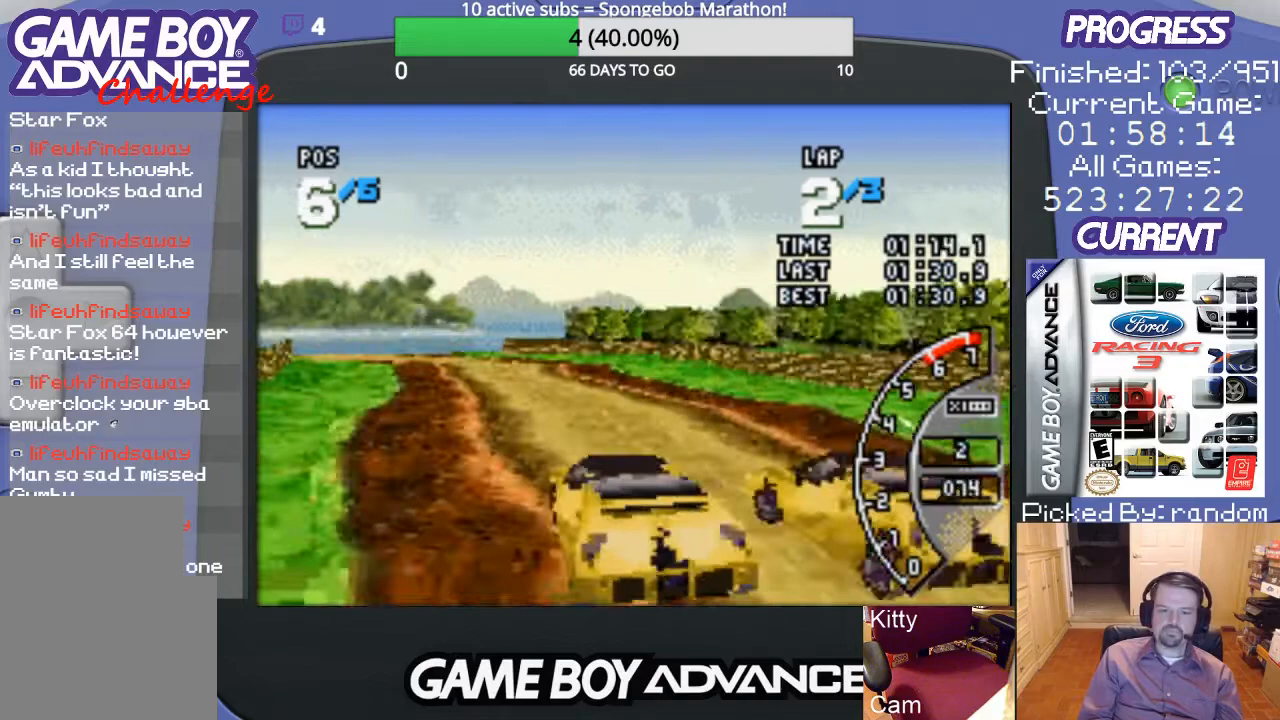
{"buttons": ["A"], "events": []}